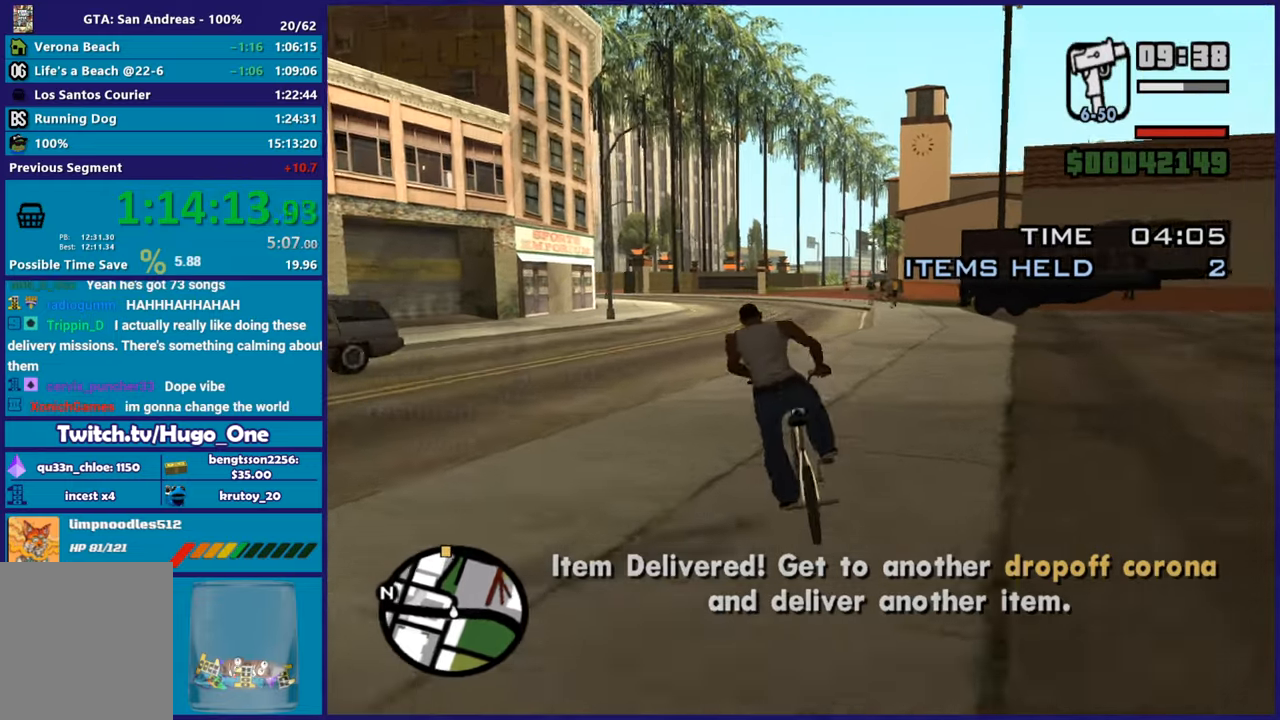
Gameplay with a controller (Xbox layout); each line is a JSON object with the inputs held at the frame after it. "events" lists button and stick changes between this image and that frame as [ms after this image, input, new state], when the widget could be followed in between. This document gives stick clicks only as held states, not as events. Not read: R2.
{"buttons": [], "left_stick": "center", "right_stick": "center", "events": []}
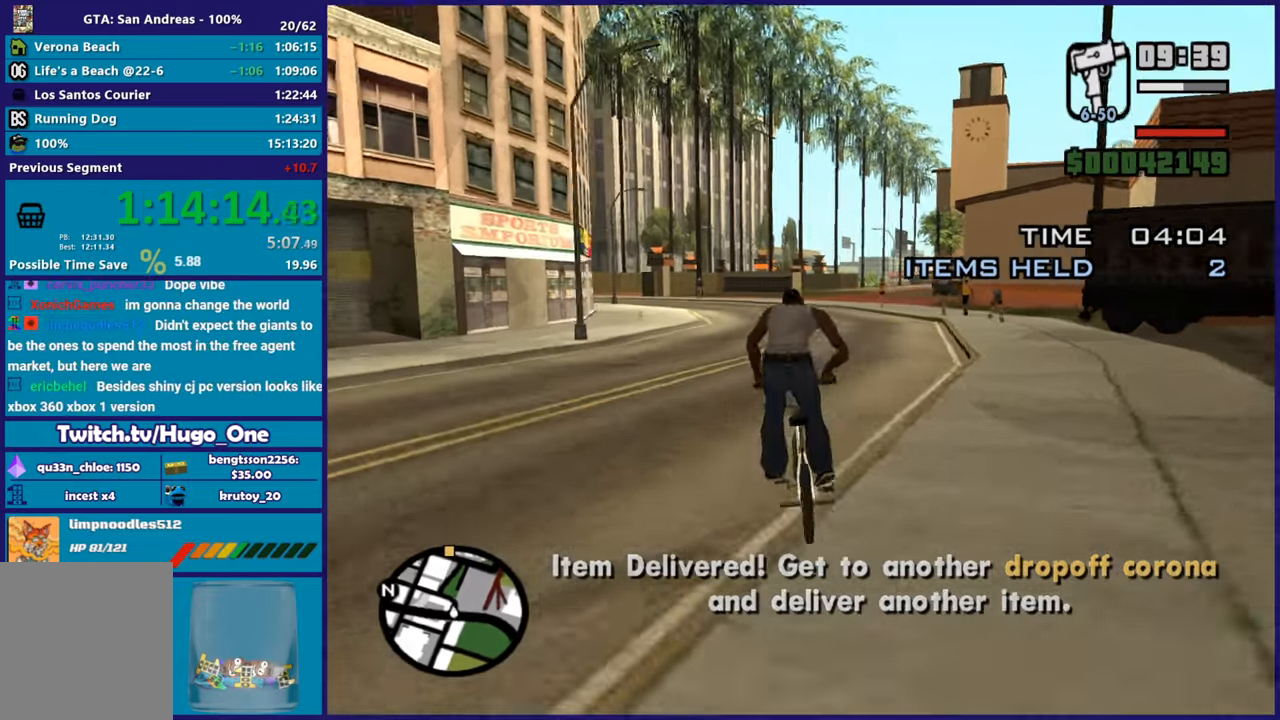
{"buttons": [], "left_stick": "center", "right_stick": "center", "events": [[267, "left_stick", "right"], [400, "left_stick", "center"]]}
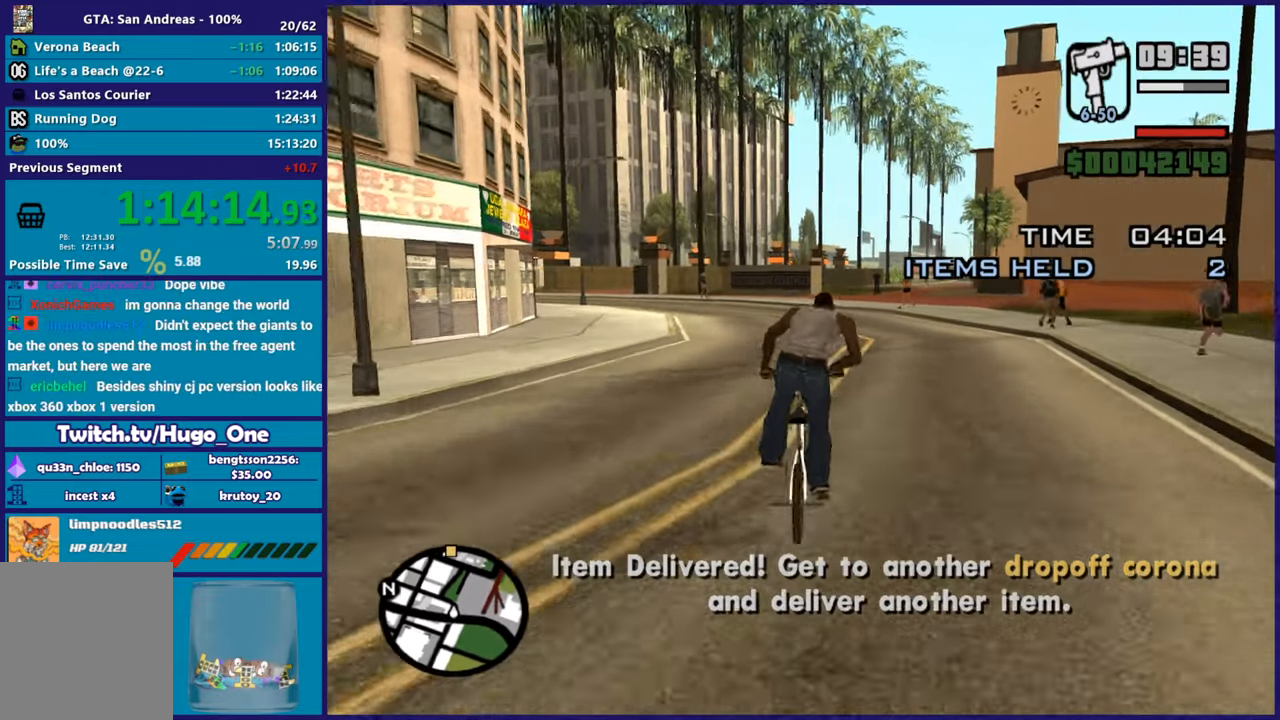
{"buttons": [], "left_stick": "center", "right_stick": "center", "events": [[251, "left_stick", "right"], [401, "left_stick", "center"]]}
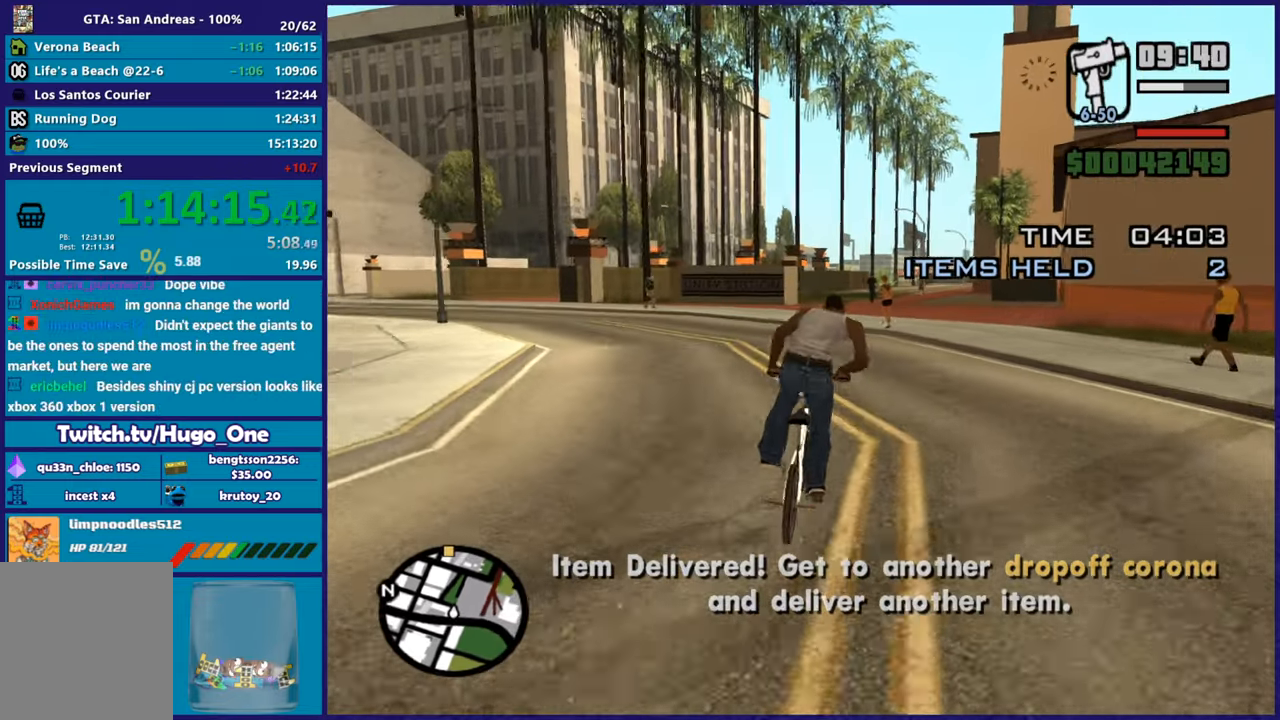
{"buttons": [], "left_stick": "center", "right_stick": "center", "events": [[334, "left_stick", "right"], [484, "left_stick", "center"]]}
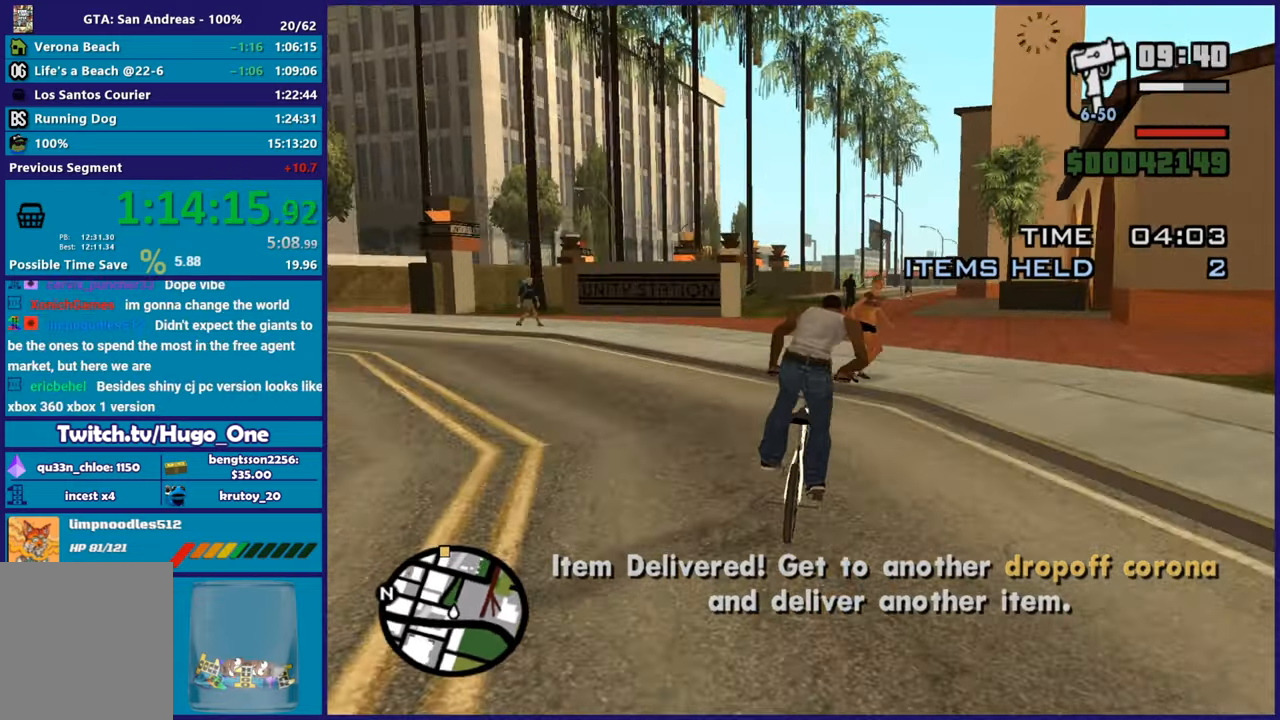
{"buttons": [], "left_stick": "center", "right_stick": "center", "events": [[67, "left_stick", "left"], [134, "left_stick", "down-left"], [301, "left_stick", "down-right"], [468, "left_stick", "center"]]}
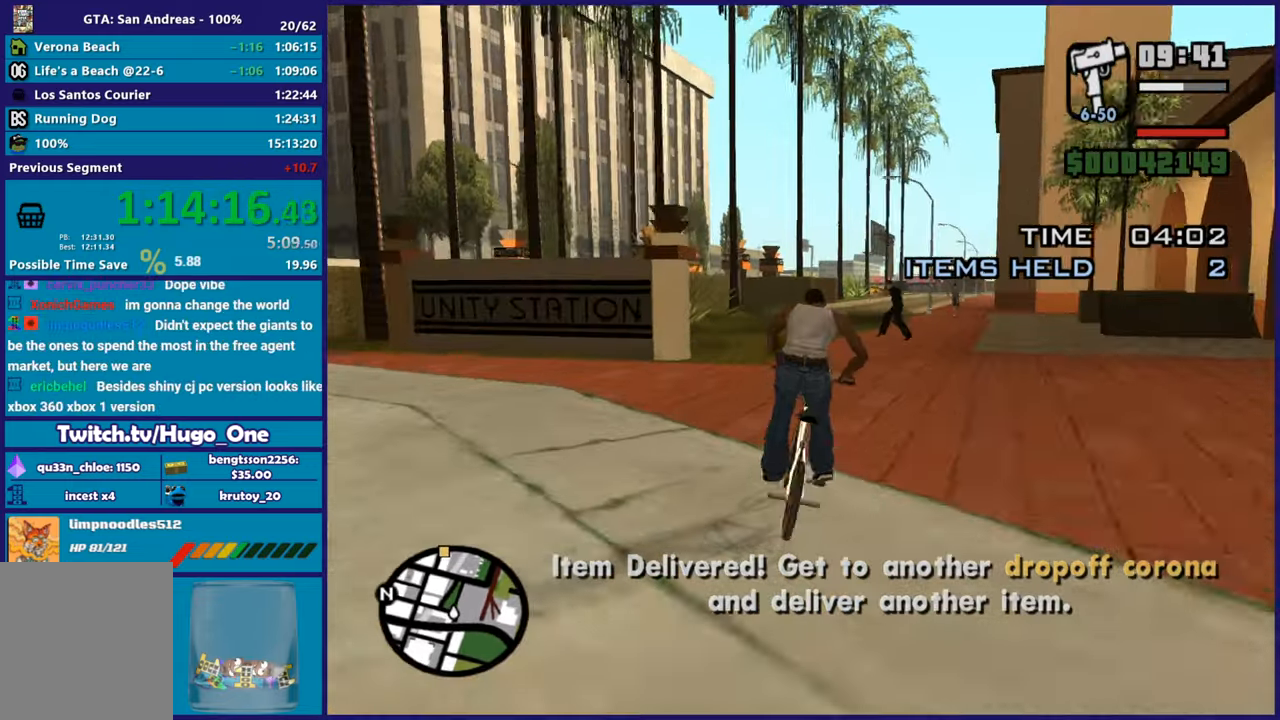
{"buttons": [], "left_stick": "right", "right_stick": "center", "events": [[384, "left_stick", "right"]]}
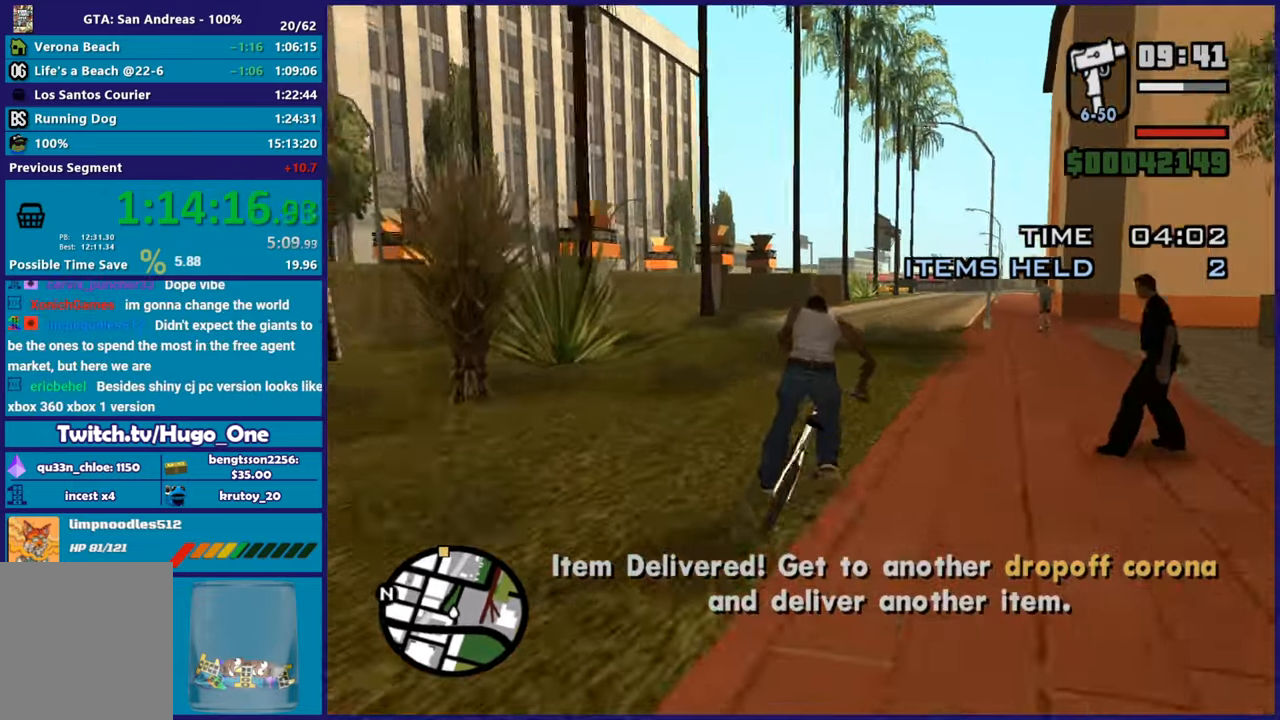
{"buttons": [], "left_stick": "center", "right_stick": "center", "events": [[84, "left_stick", "center"], [251, "left_stick", "right"], [401, "left_stick", "center"]]}
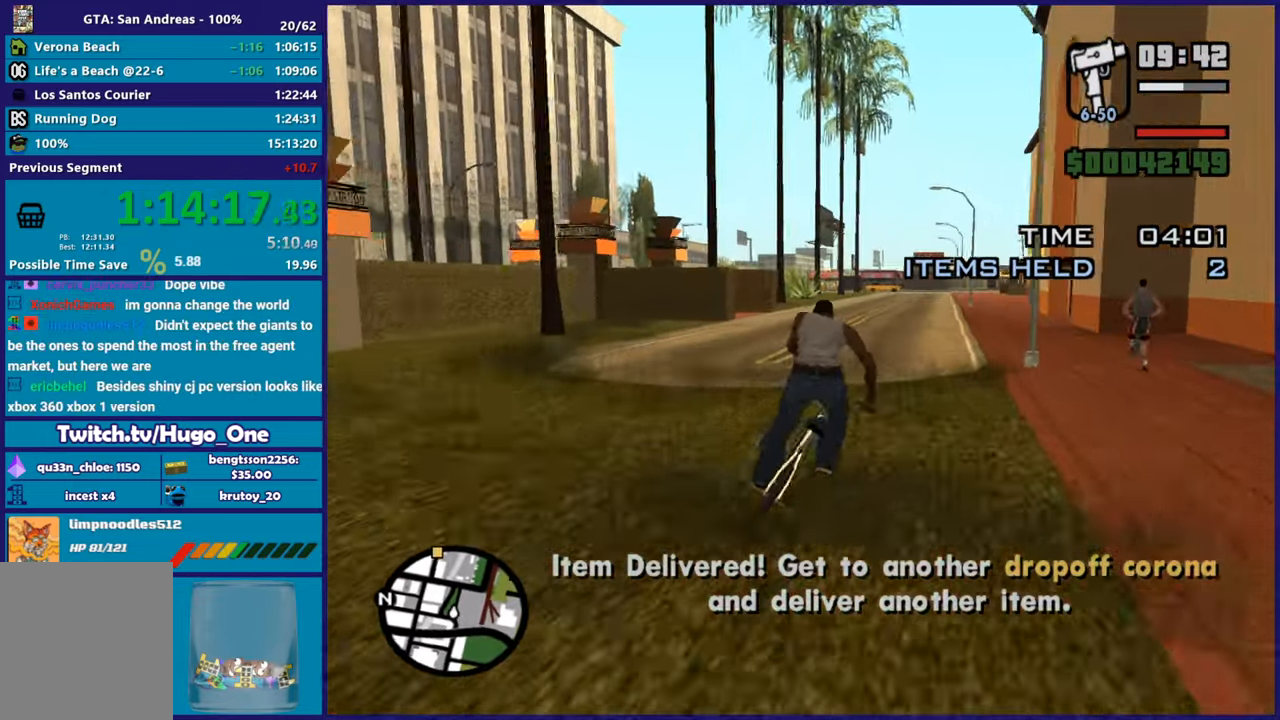
{"buttons": [], "left_stick": "center", "right_stick": "center", "events": []}
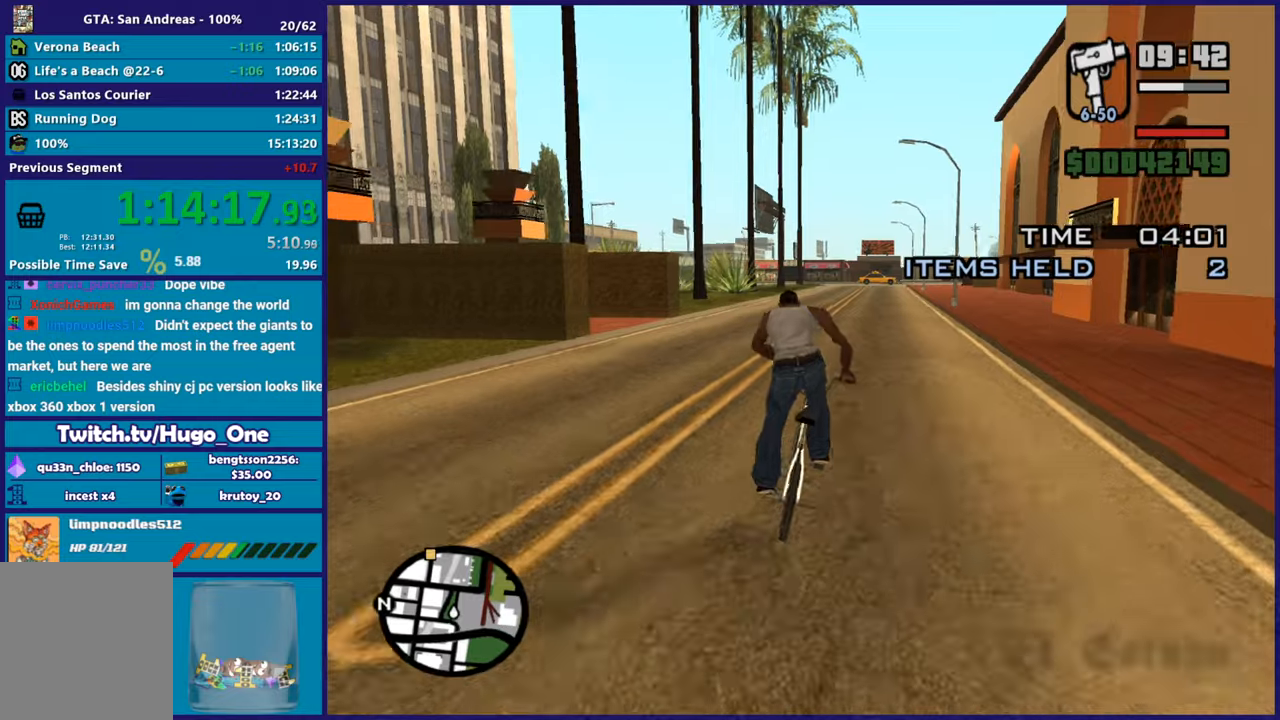
{"buttons": [], "left_stick": "center", "right_stick": "center", "events": []}
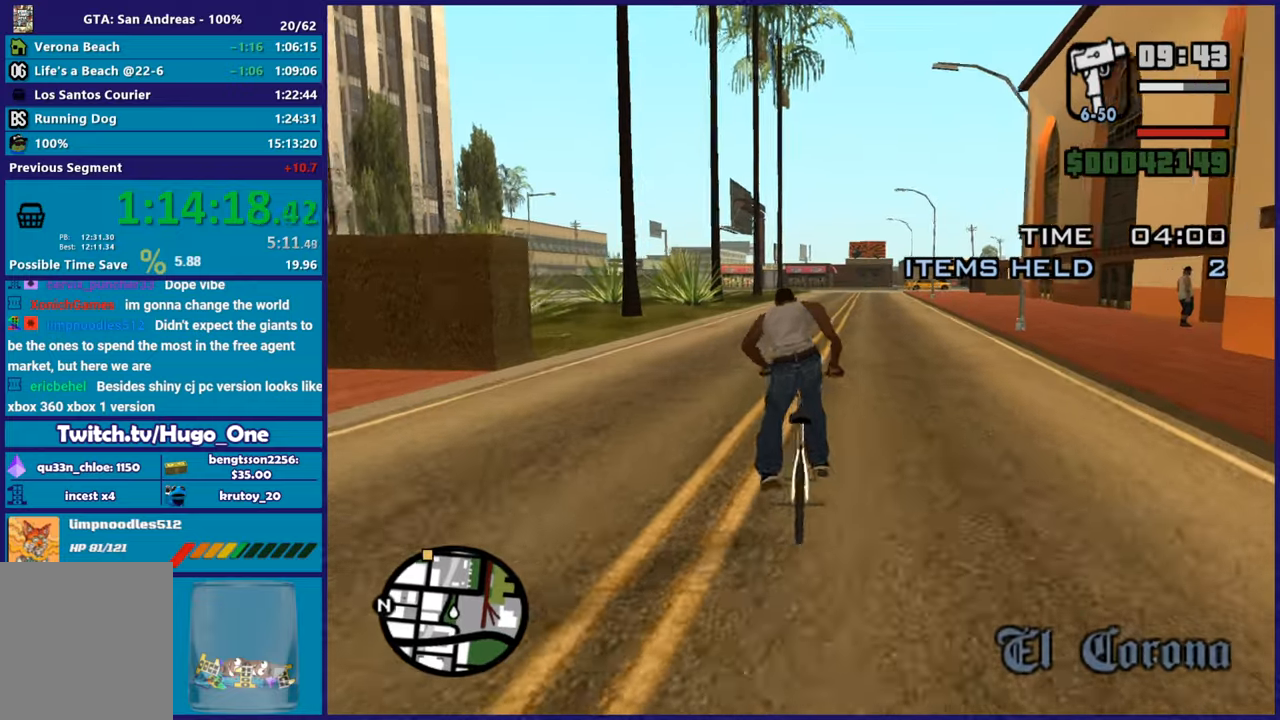
{"buttons": [], "left_stick": "center", "right_stick": "center", "events": []}
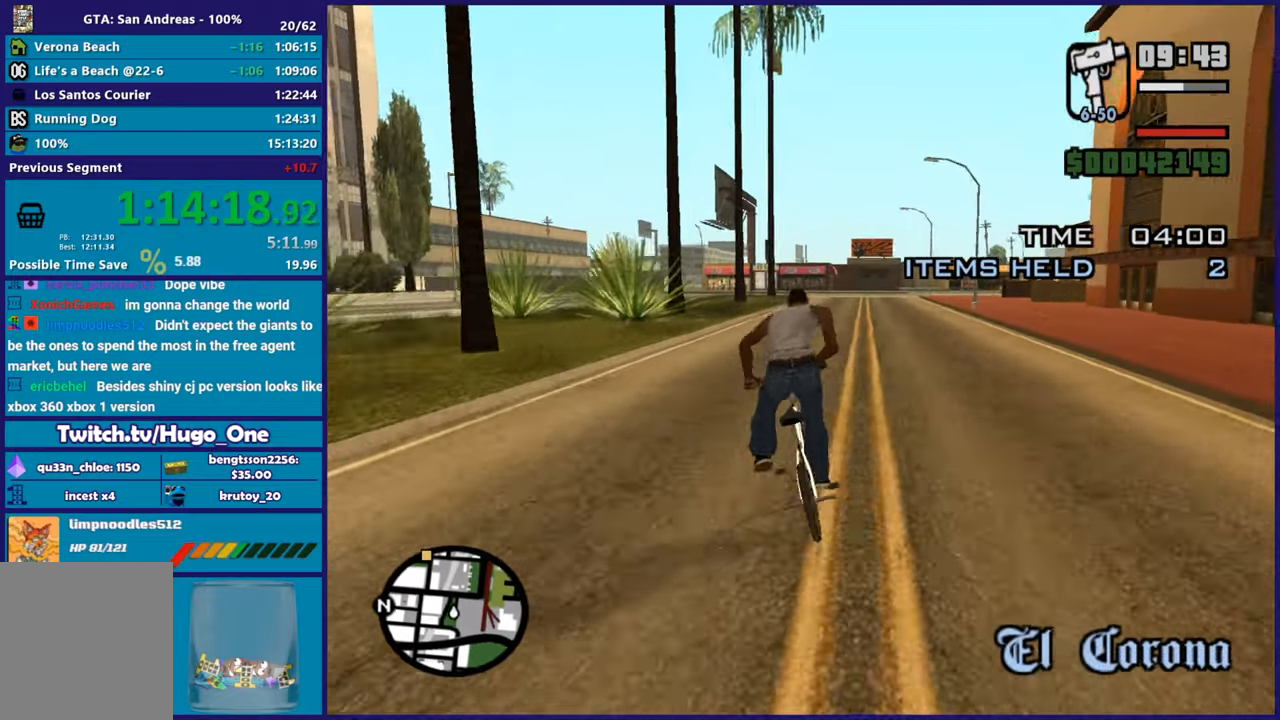
{"buttons": [], "left_stick": "left", "right_stick": "center", "events": [[434, "left_stick", "left"]]}
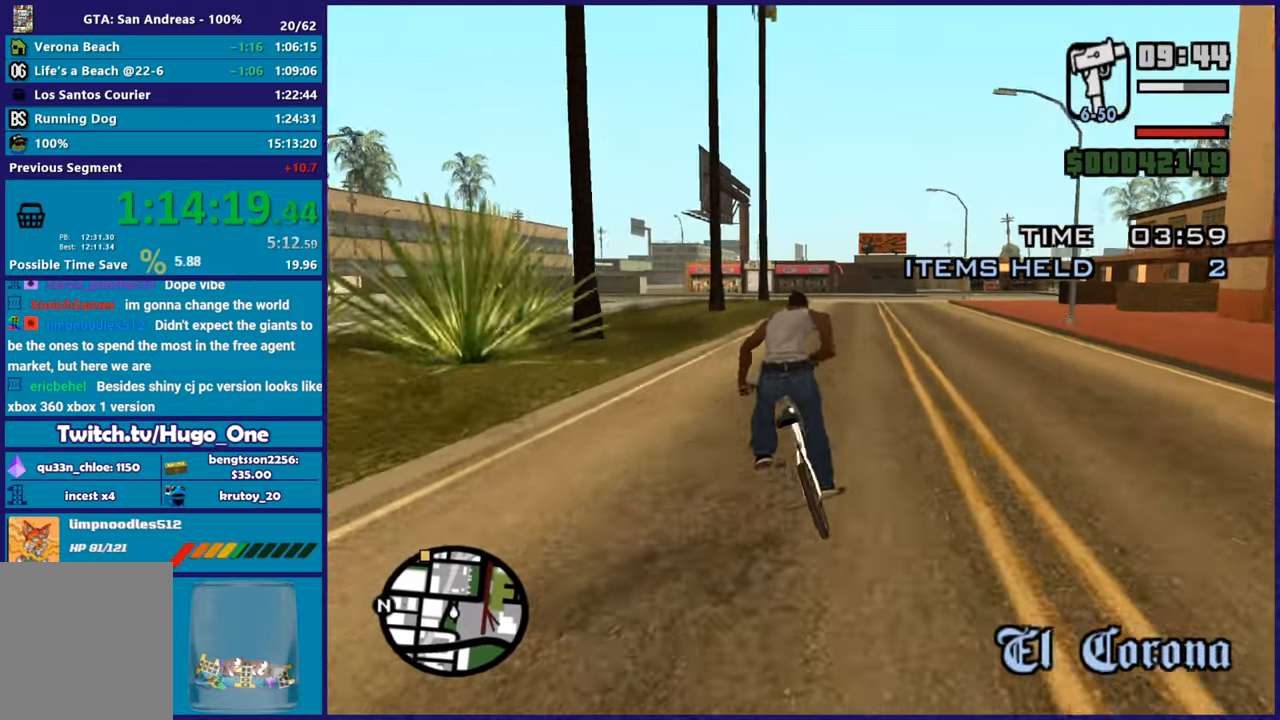
{"buttons": [], "left_stick": "left", "right_stick": "center", "events": [[367, "left_stick", "center"], [434, "left_stick", "left"]]}
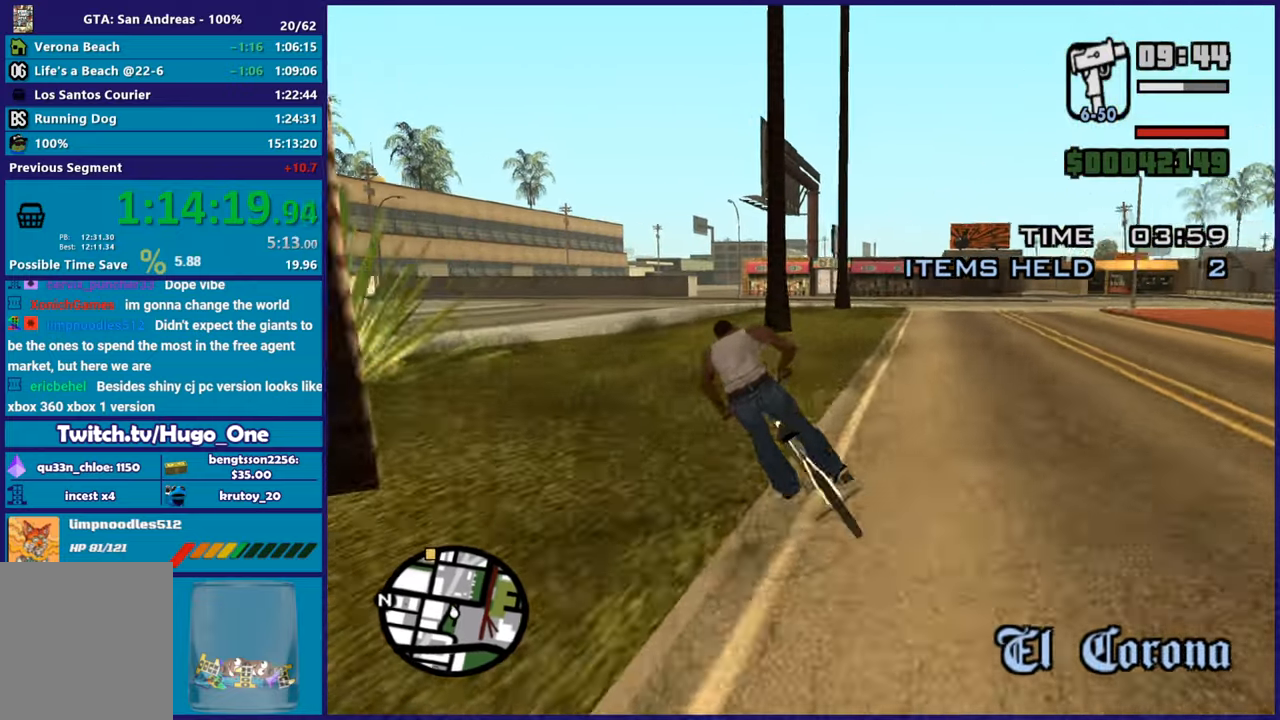
{"buttons": [], "left_stick": "down-right", "right_stick": "center", "events": [[217, "left_stick", "center"], [284, "left_stick", "left"], [451, "left_stick", "down-right"]]}
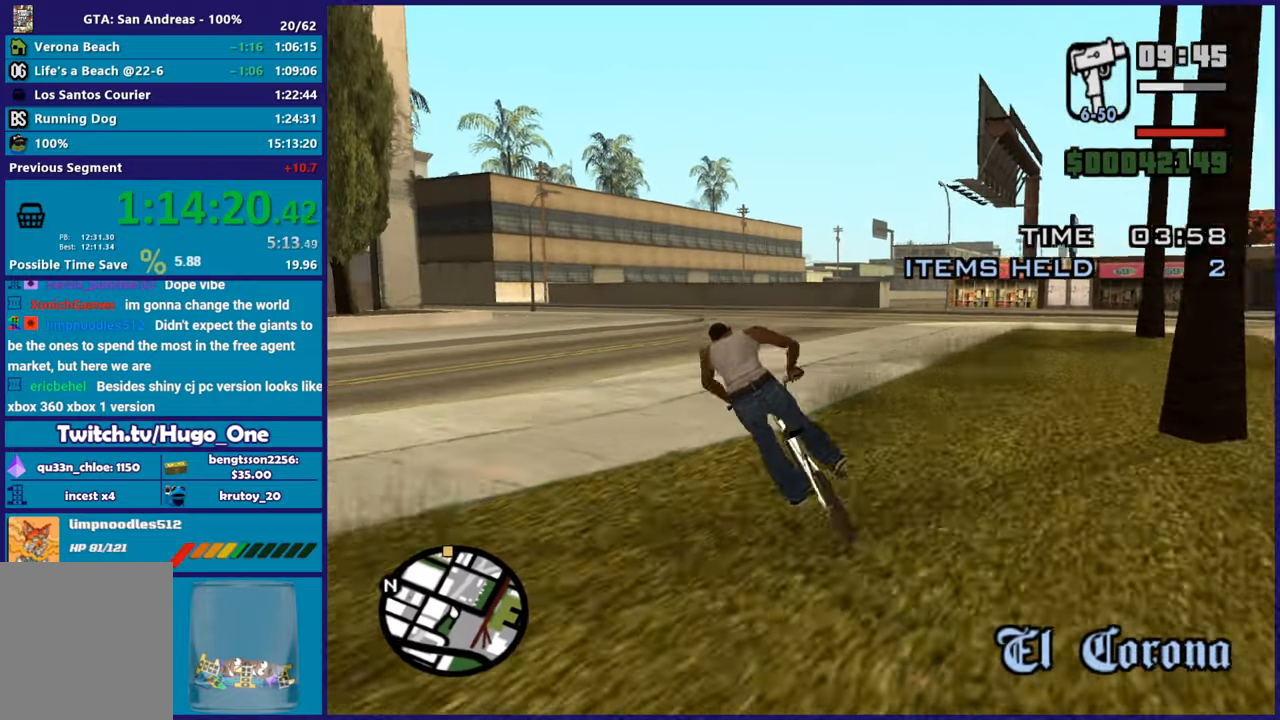
{"buttons": [], "left_stick": "left", "right_stick": "center", "events": [[67, "left_stick", "left"], [200, "left_stick", "center"], [283, "left_stick", "left"]]}
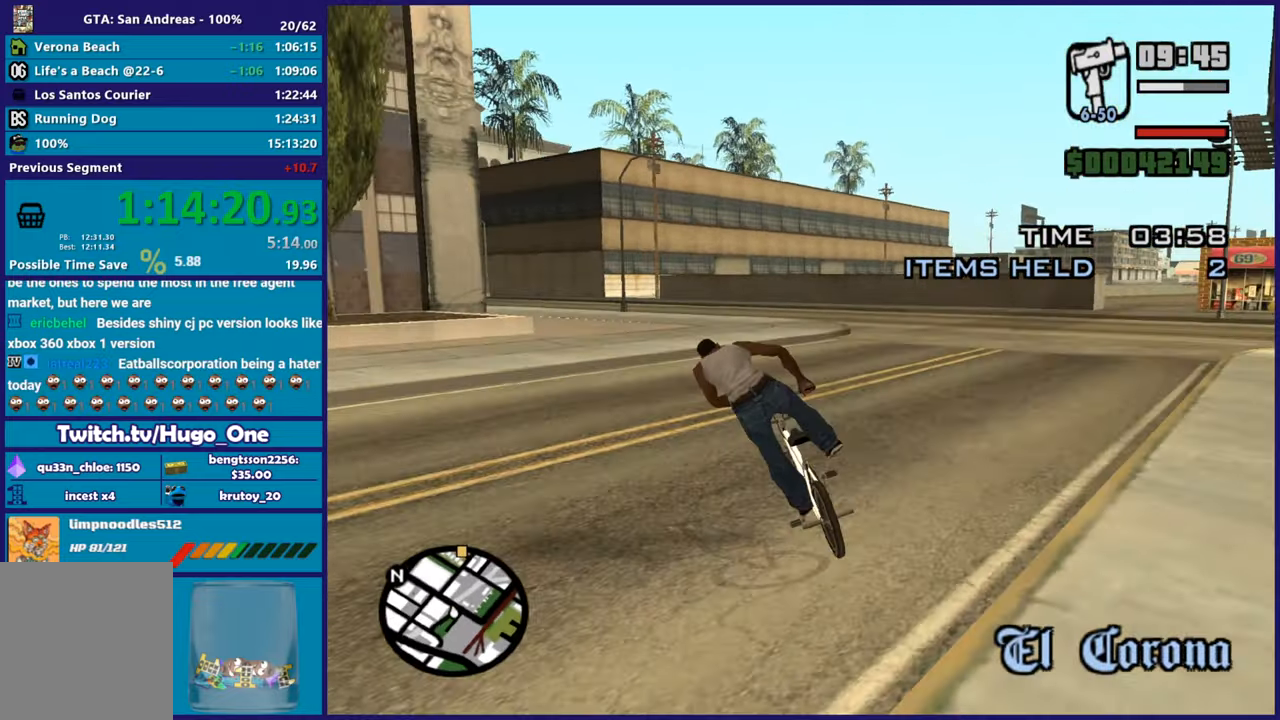
{"buttons": [], "left_stick": "left", "right_stick": "center", "events": [[334, "left_stick", "right"], [434, "left_stick", "center"], [484, "left_stick", "left"]]}
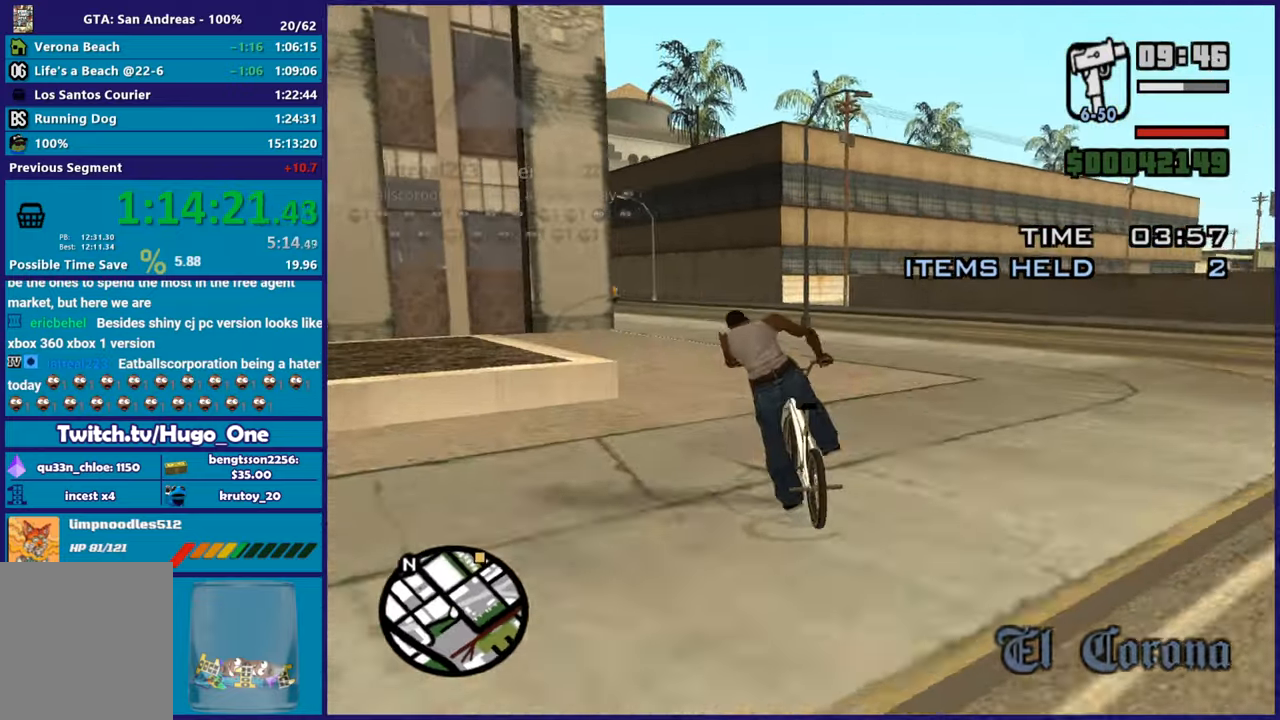
{"buttons": [], "left_stick": "left", "right_stick": "center", "events": [[133, "left_stick", "center"], [350, "left_stick", "left"]]}
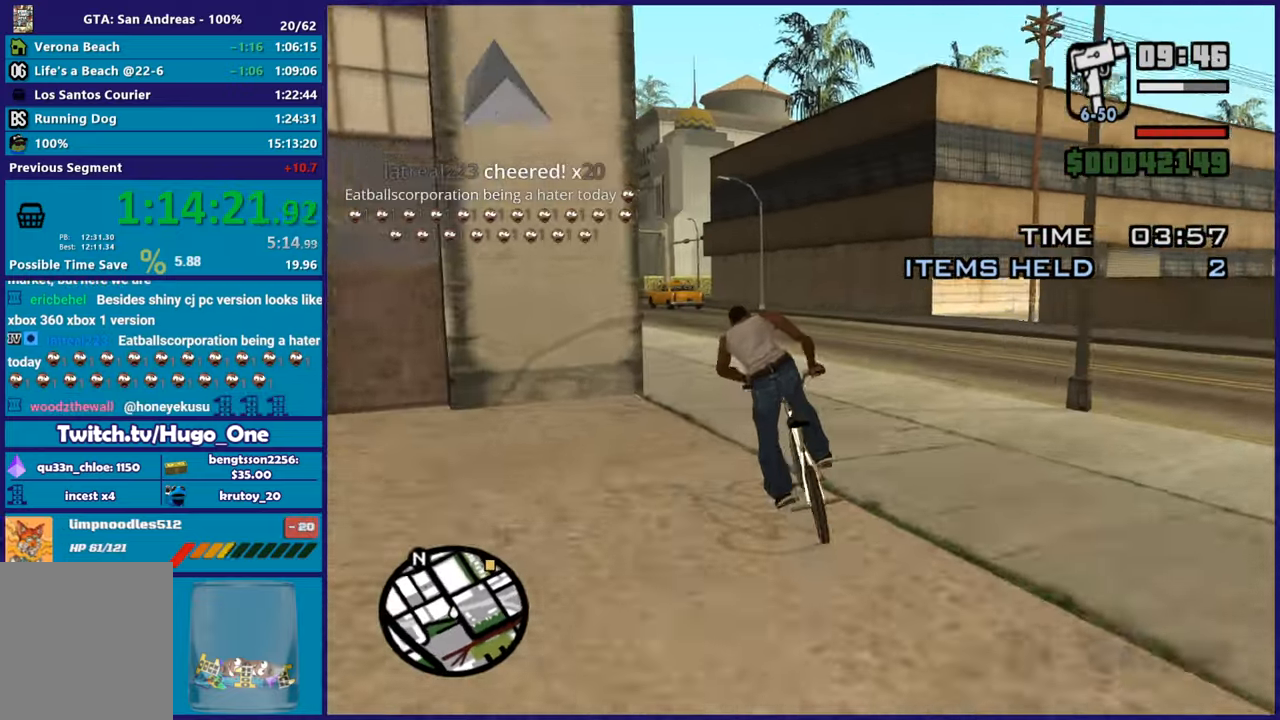
{"buttons": [], "left_stick": "center", "right_stick": "center", "events": [[100, "left_stick", "center"], [317, "left_stick", "left"], [484, "left_stick", "center"]]}
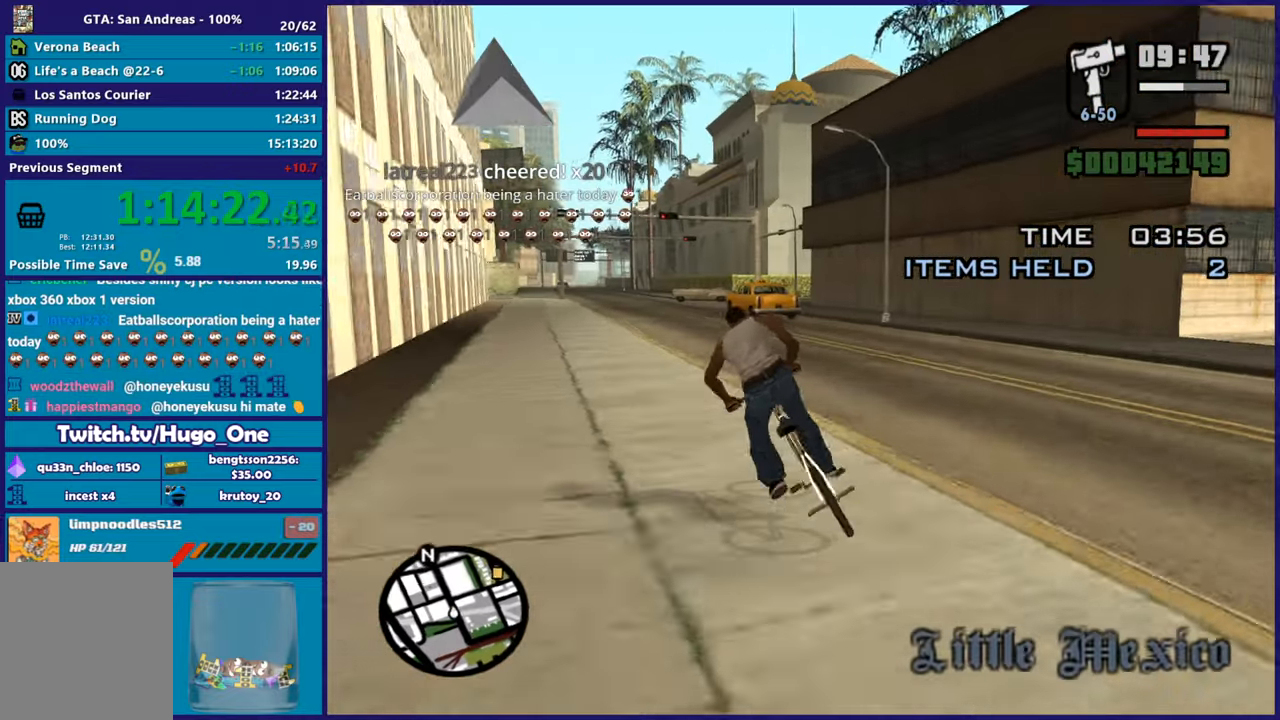
{"buttons": [], "left_stick": "center", "right_stick": "center", "events": [[83, "left_stick", "left"], [233, "left_stick", "center"]]}
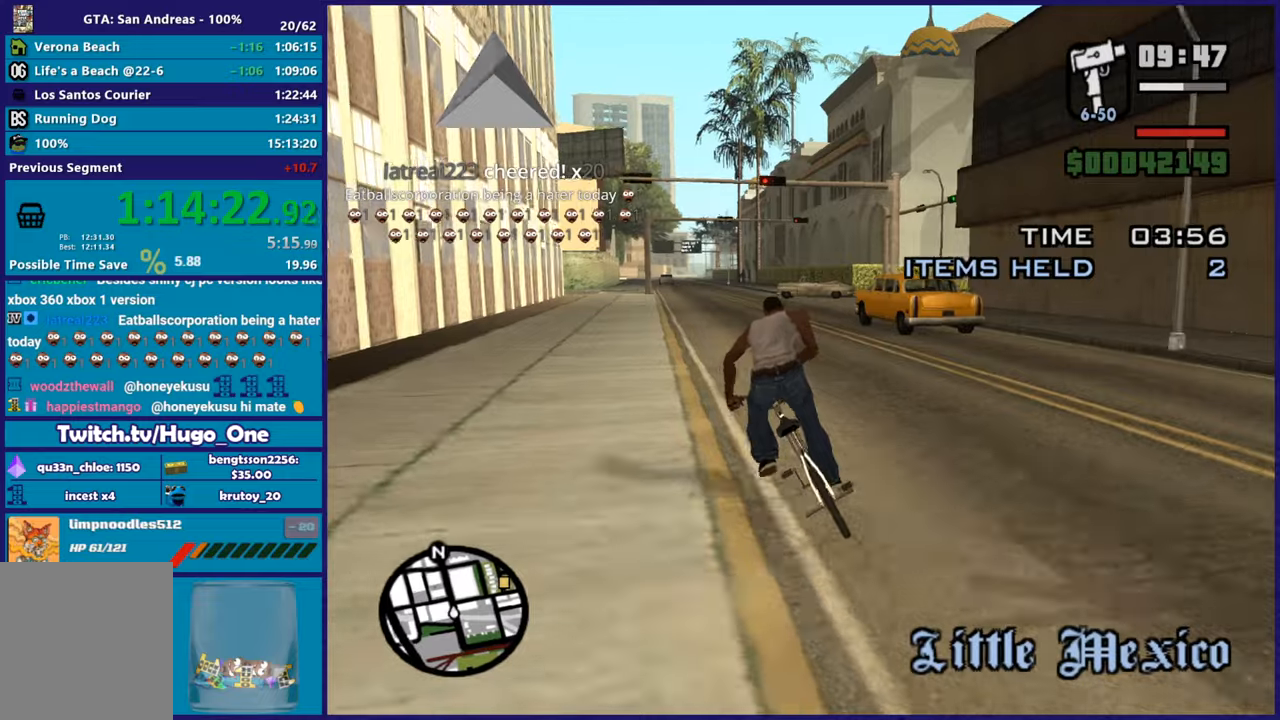
{"buttons": [], "left_stick": "down-right", "right_stick": "down", "events": [[417, "right_stick", "down"], [434, "left_stick", "down-right"]]}
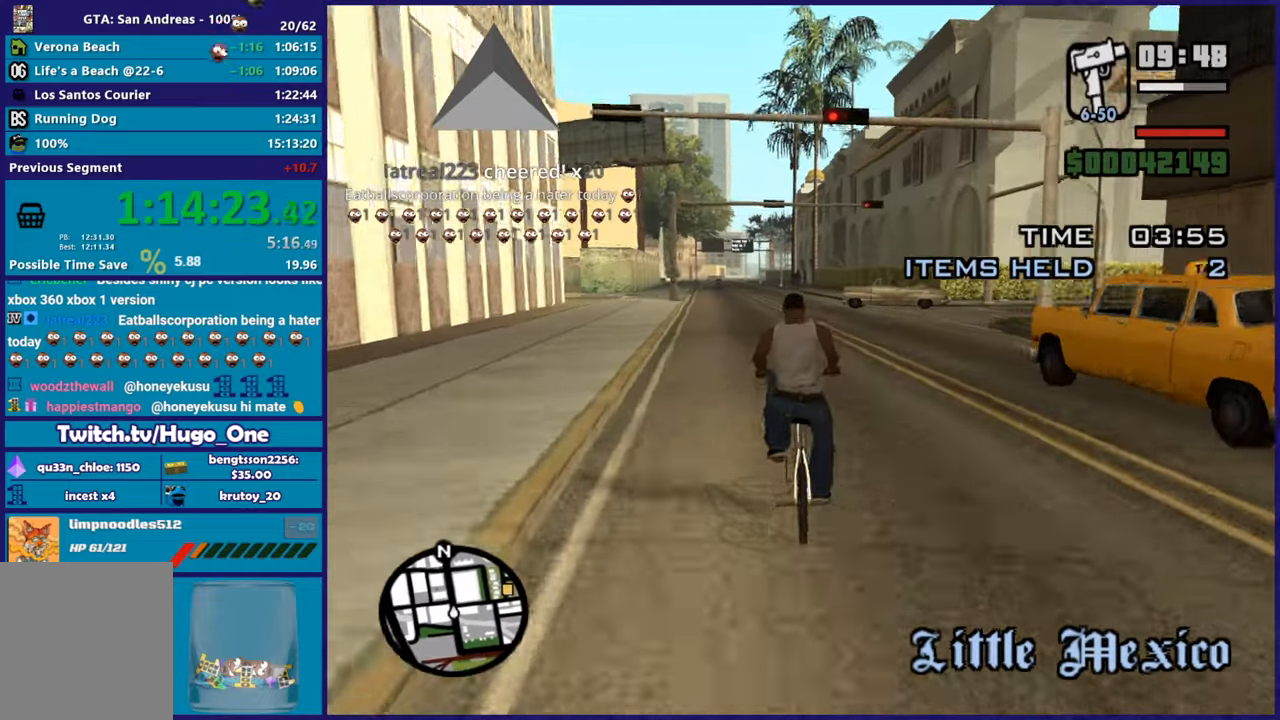
{"buttons": [], "left_stick": "right", "right_stick": "down-right", "events": [[167, "left_stick", "center"], [167, "right_stick", "down-right"], [233, "left_stick", "right"]]}
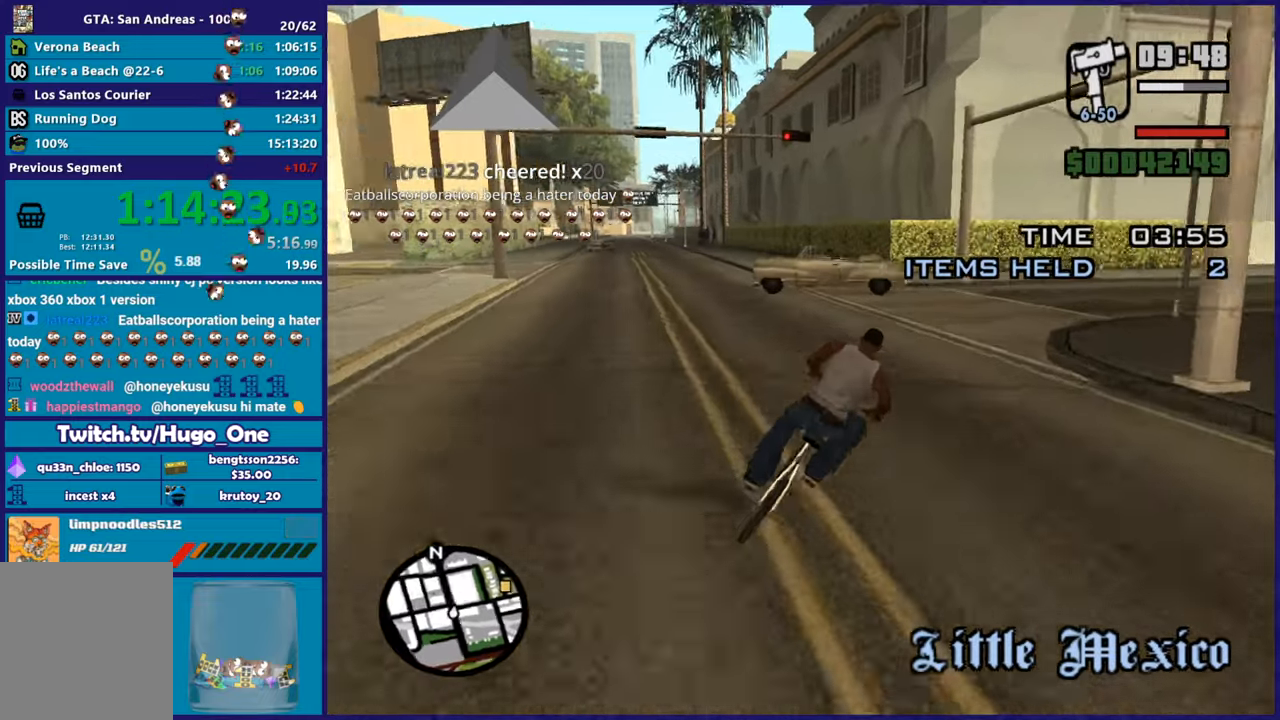
{"buttons": [], "left_stick": "right", "right_stick": "up", "events": [[267, "right_stick", "right"], [417, "right_stick", "center"], [501, "right_stick", "up"]]}
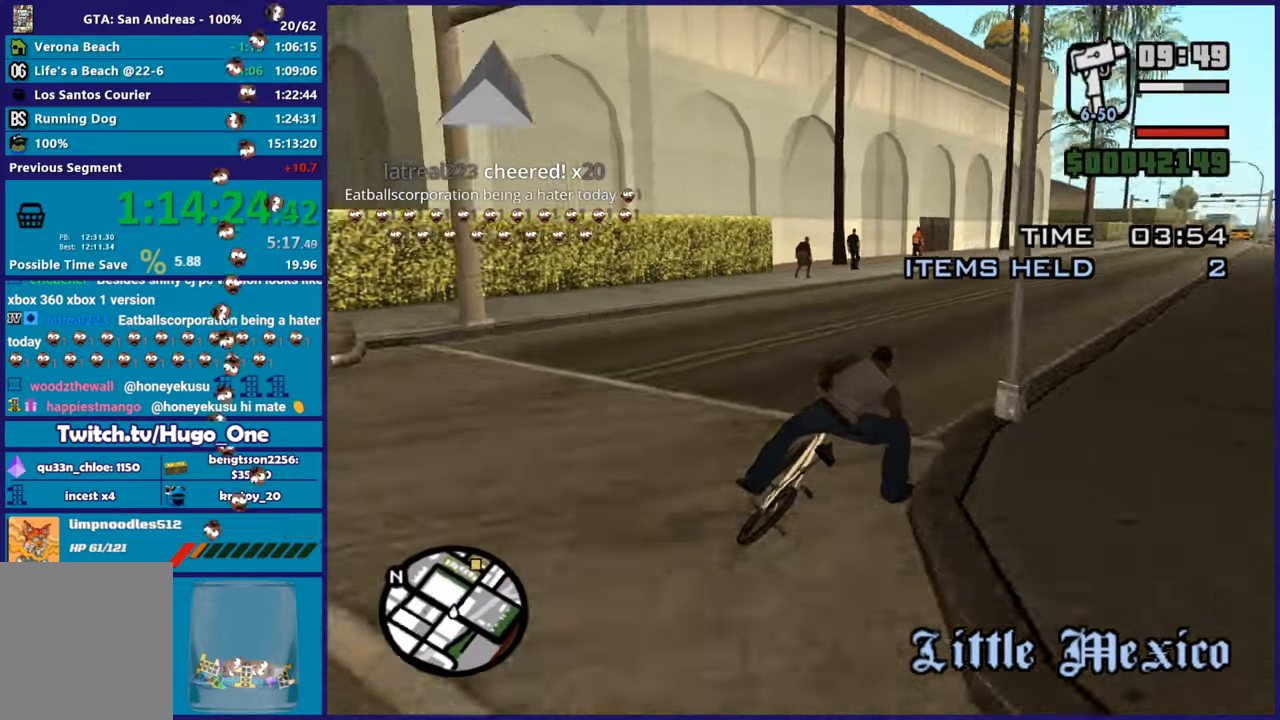
{"buttons": [], "left_stick": "center", "right_stick": "center", "events": [[83, "right_stick", "center"], [417, "left_stick", "center"]]}
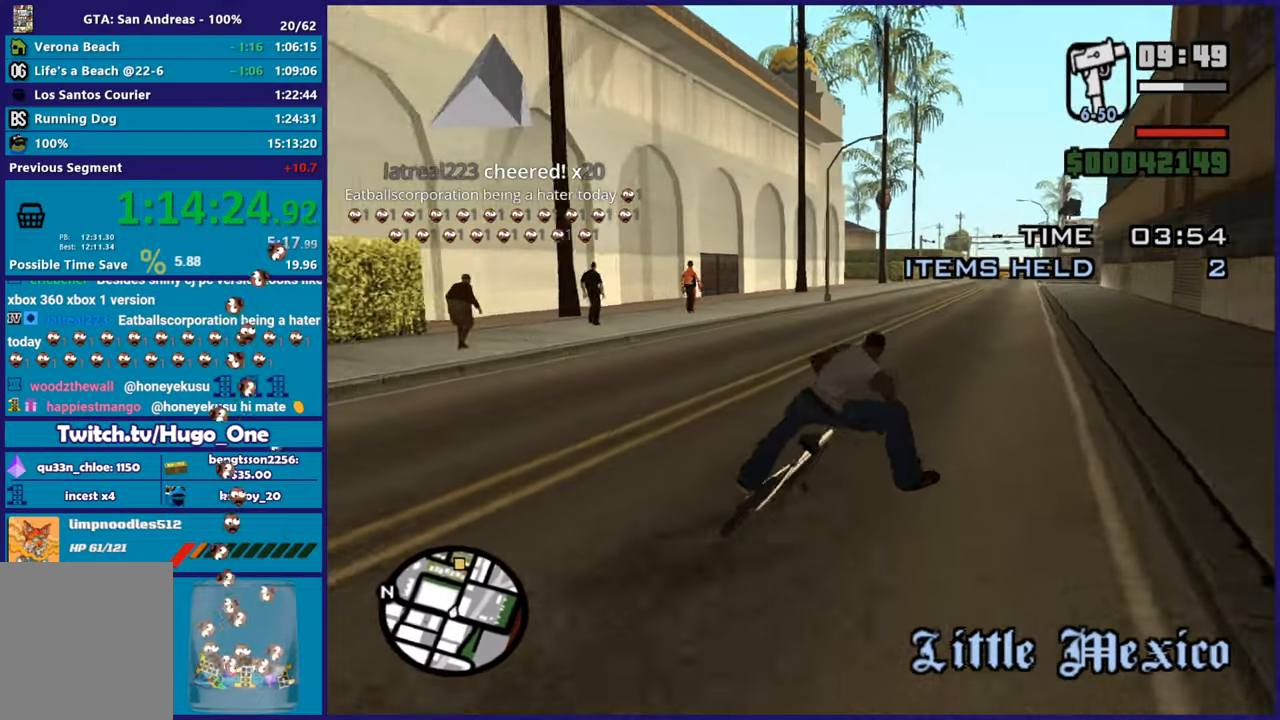
{"buttons": [], "left_stick": "center", "right_stick": "center", "events": [[67, "left_stick", "left"], [184, "left_stick", "center"], [234, "left_stick", "down-right"], [317, "left_stick", "center"]]}
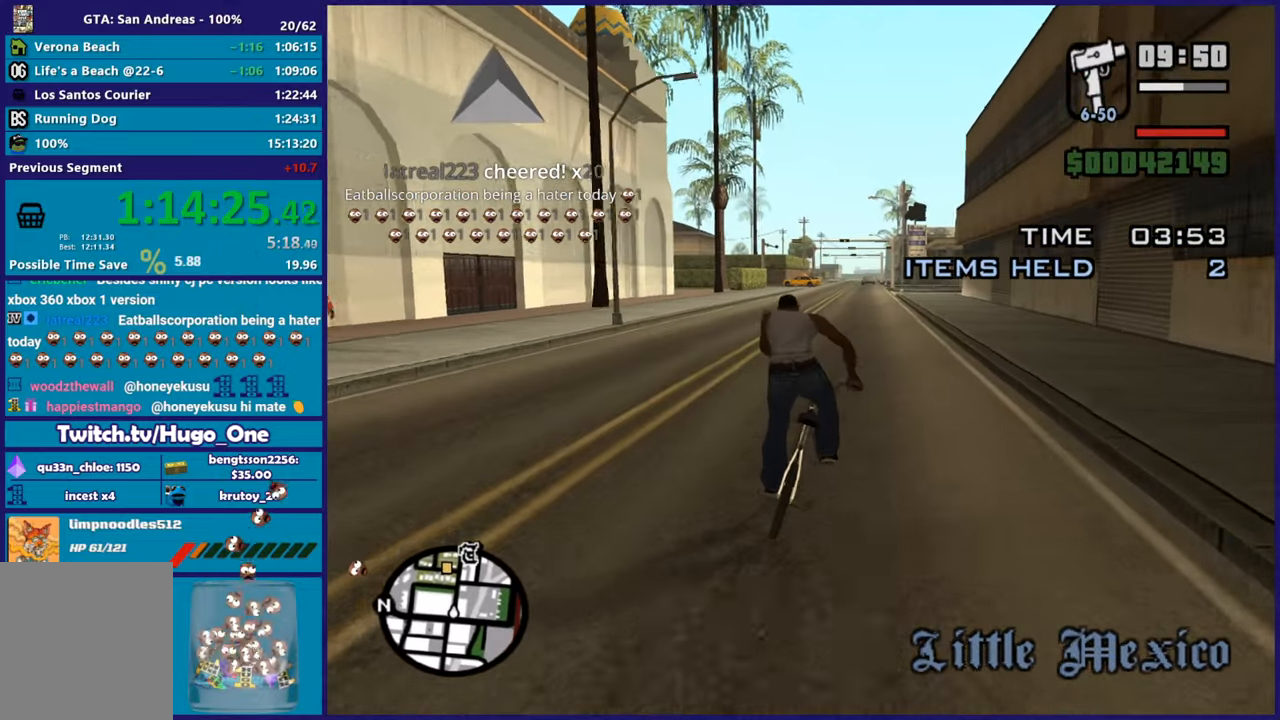
{"buttons": [], "left_stick": "right", "right_stick": "center", "events": [[417, "left_stick", "right"]]}
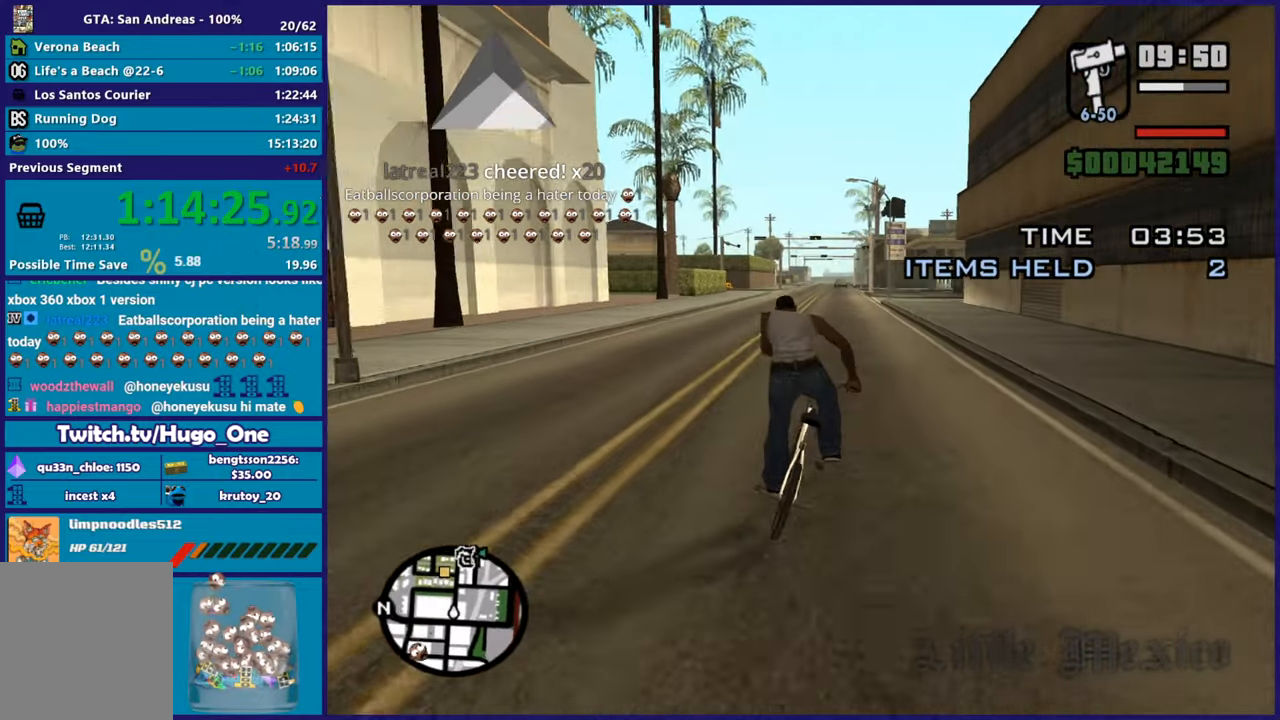
{"buttons": [], "left_stick": "center", "right_stick": "center", "events": [[50, "left_stick", "center"]]}
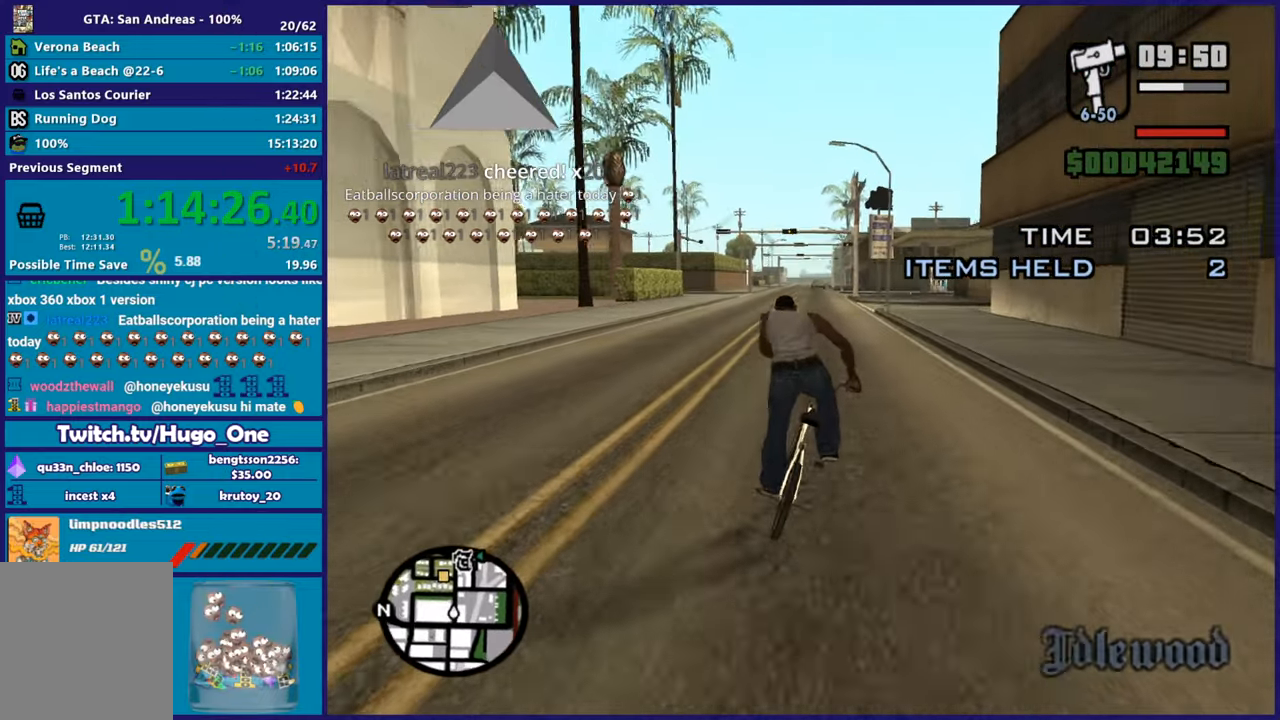
{"buttons": [], "left_stick": "center", "right_stick": "center", "events": [[384, "left_stick", "up-left"], [501, "left_stick", "center"]]}
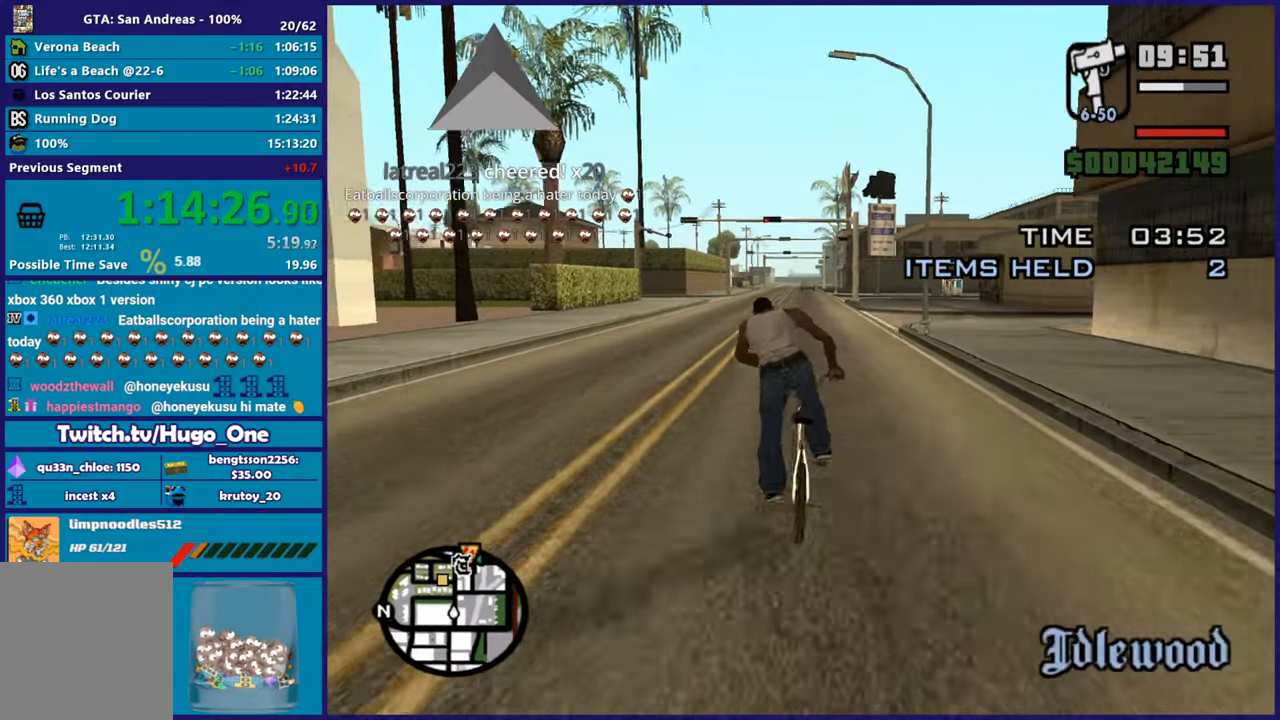
{"buttons": [], "left_stick": "center", "right_stick": "center", "events": [[383, "left_stick", "right"], [467, "left_stick", "center"]]}
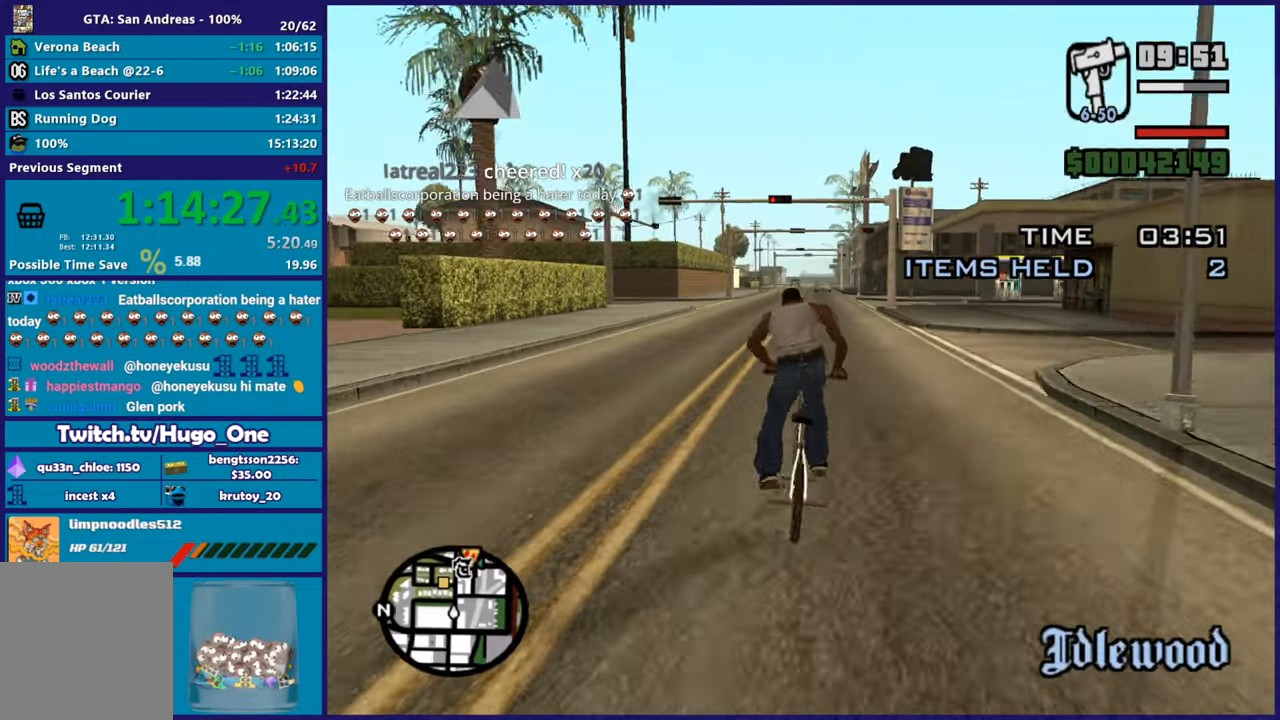
{"buttons": [], "left_stick": "center", "right_stick": "center", "events": []}
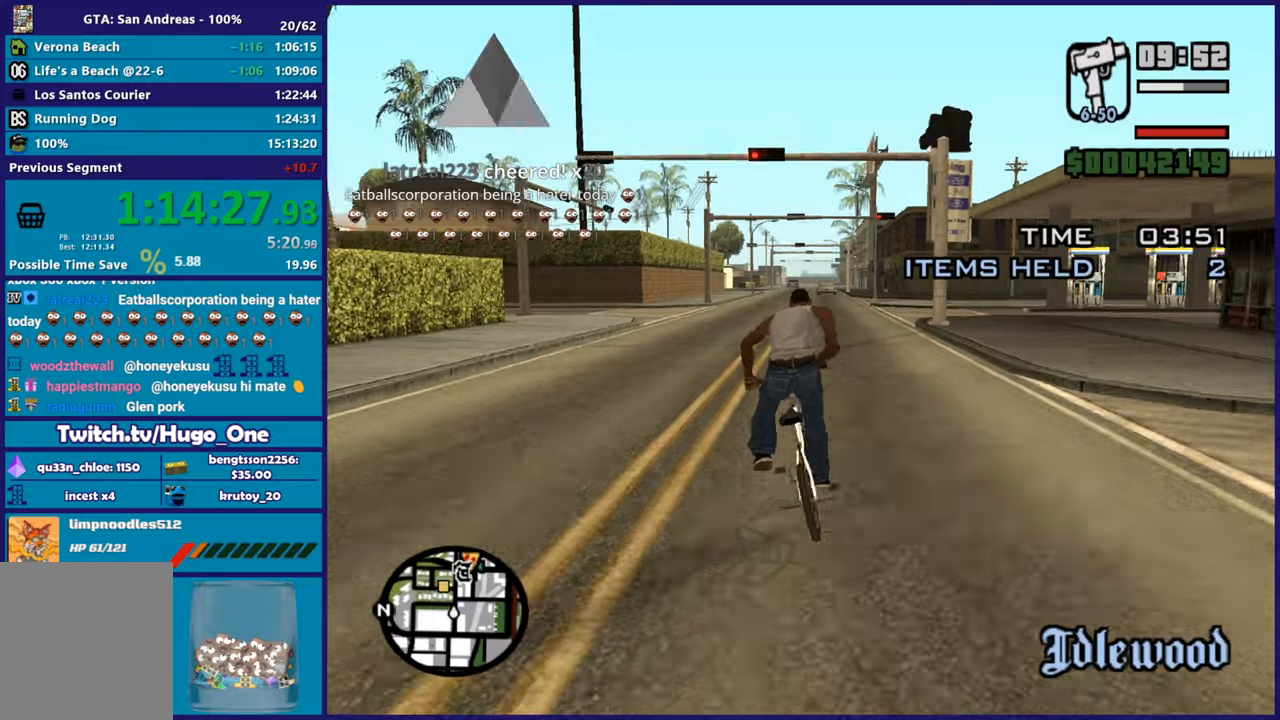
{"buttons": [], "left_stick": "center", "right_stick": "center", "events": []}